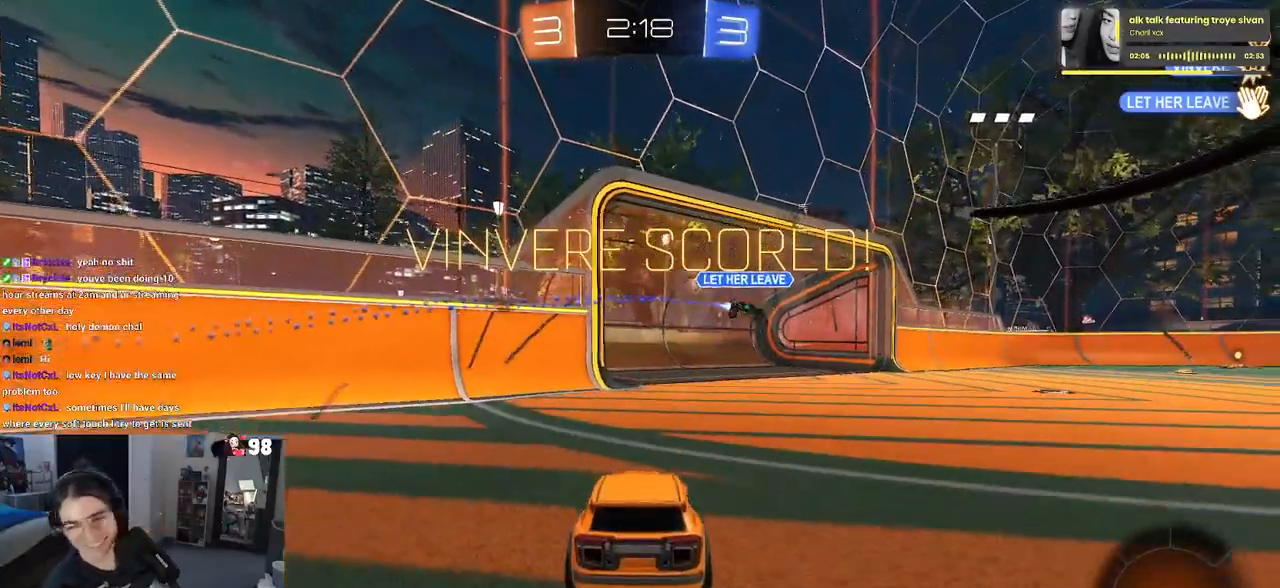
Gameplay with a controller (PlayStation layout); each line is a JSON object with the inputs held at the frame after it. "events" lists button and stick changes between this image and that frame as [ms after this image, input, new state], when the widget could be followed in between.
{"buttons": ["CROSS"], "left_stick": "center", "right_stick": "center", "events": [[33, "CROSS", "down"], [367, "CROSS", "up"], [417, "CROSS", "down"]]}
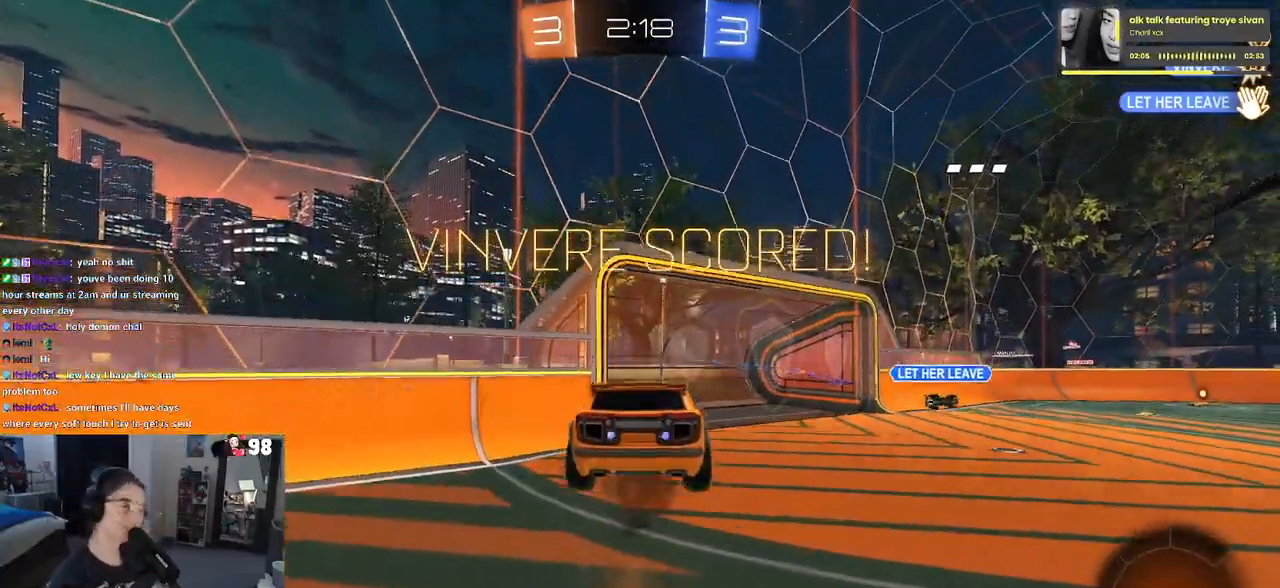
{"buttons": [], "left_stick": "center", "right_stick": "center", "events": [[50, "CROSS", "up"], [133, "CROSS", "down"], [250, "CROSS", "up"], [317, "CROSS", "down"], [433, "CROSS", "up"]]}
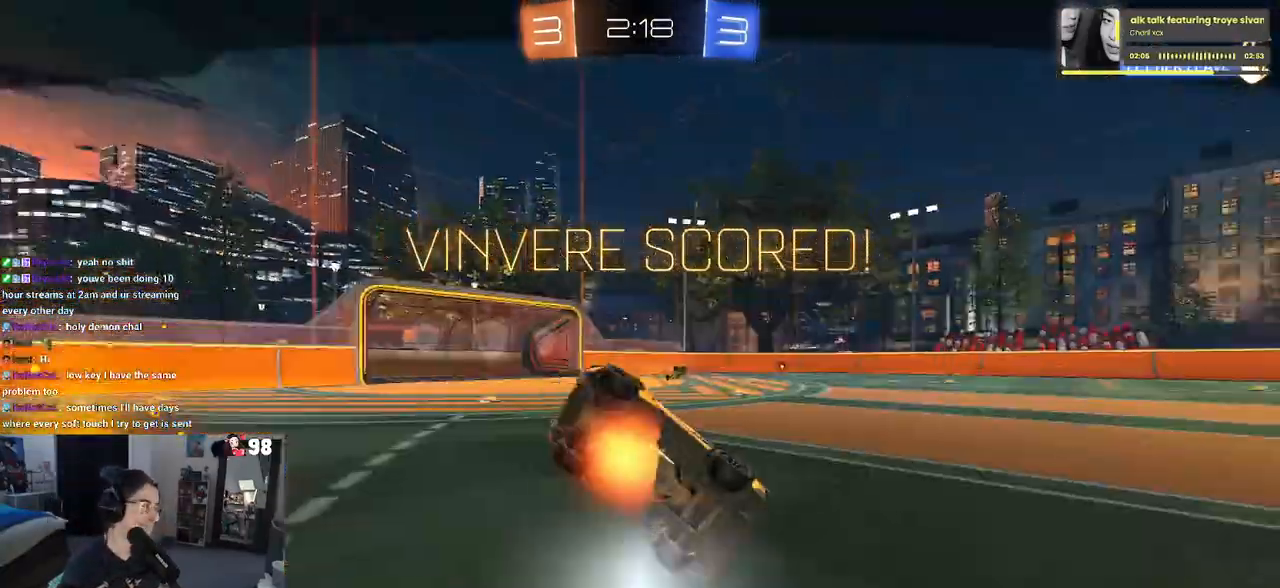
{"buttons": ["CROSS"], "left_stick": "center", "right_stick": "center", "events": [[17, "CROSS", "down"], [83, "CROSS", "up"], [200, "CROSS", "down"], [317, "CROSS", "up"], [333, "CROSS", "down"]]}
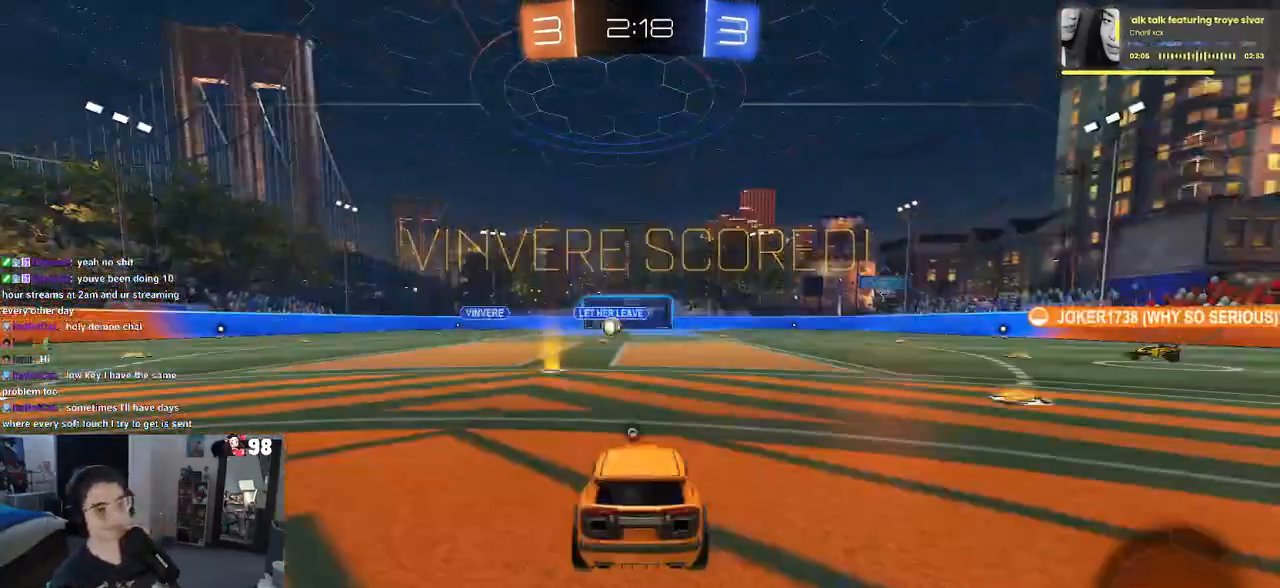
{"buttons": ["TRIANGLE"], "left_stick": "center", "right_stick": "center", "events": [[183, "CROSS", "up"], [333, "TRIANGLE", "down"], [417, "TRIANGLE", "up"], [483, "TRIANGLE", "down"]]}
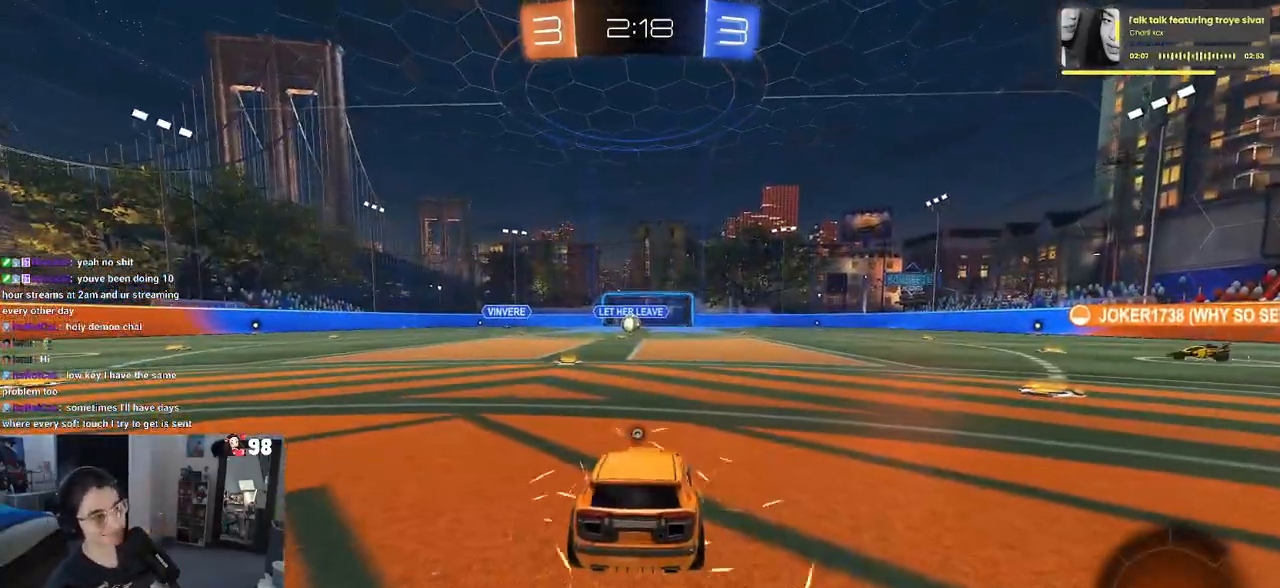
{"buttons": [], "left_stick": "center", "right_stick": "center", "events": [[67, "TRIANGLE", "up"]]}
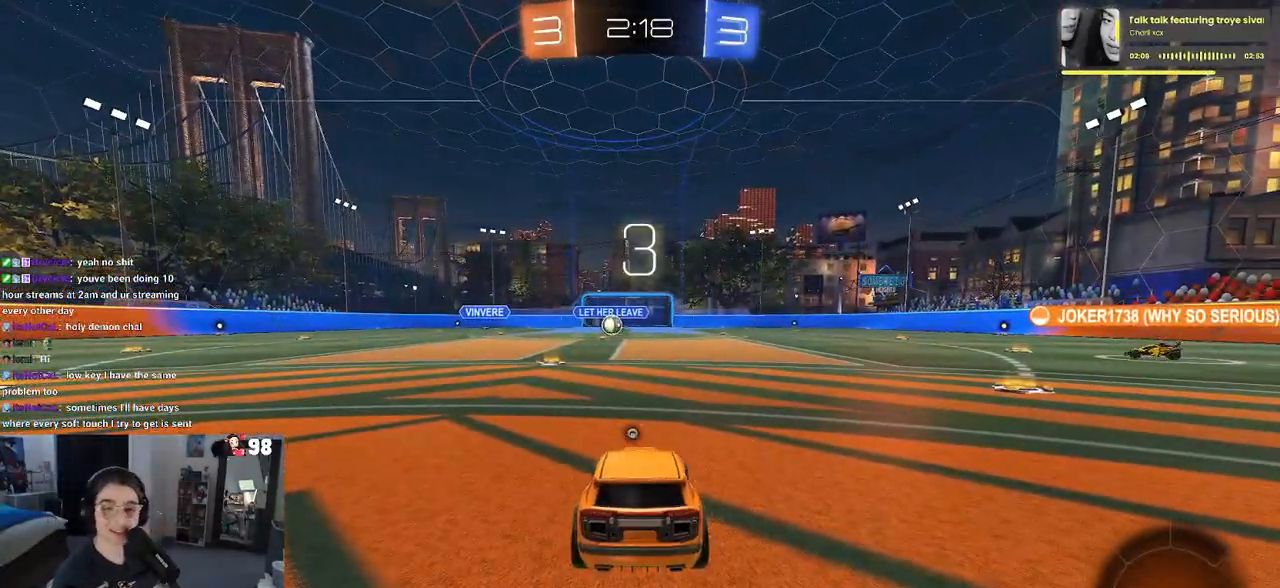
{"buttons": ["R2"], "left_stick": "center", "right_stick": "center", "events": [[17, "TRIANGLE", "down"], [117, "TRIANGLE", "up"], [400, "R2", "down"]]}
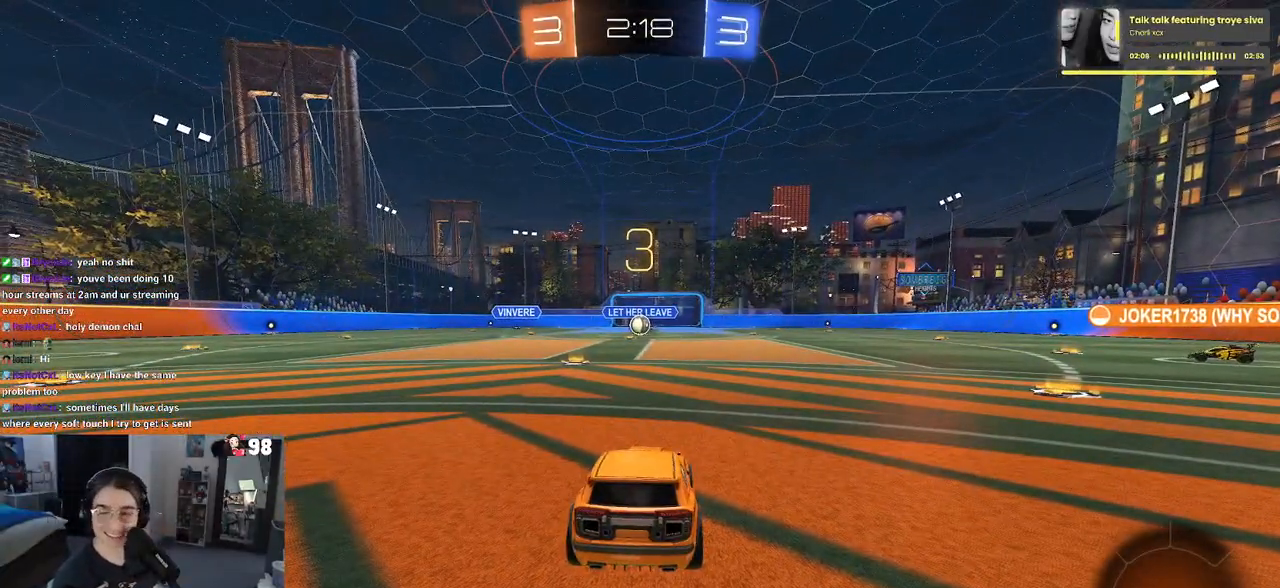
{"buttons": ["R2"], "left_stick": "center", "right_stick": "center", "events": [[67, "TRIANGLE", "down"], [100, "TRIANGLE", "up"], [183, "TRIANGLE", "down"], [300, "TRIANGLE", "up"]]}
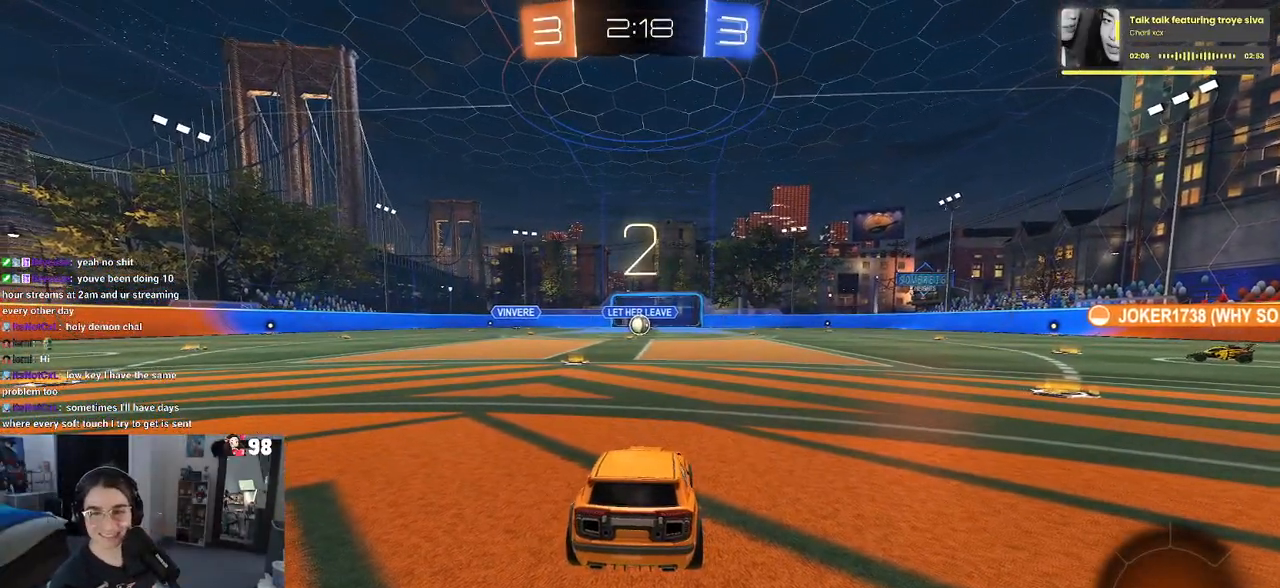
{"buttons": ["R2"], "left_stick": "center", "right_stick": "center", "events": []}
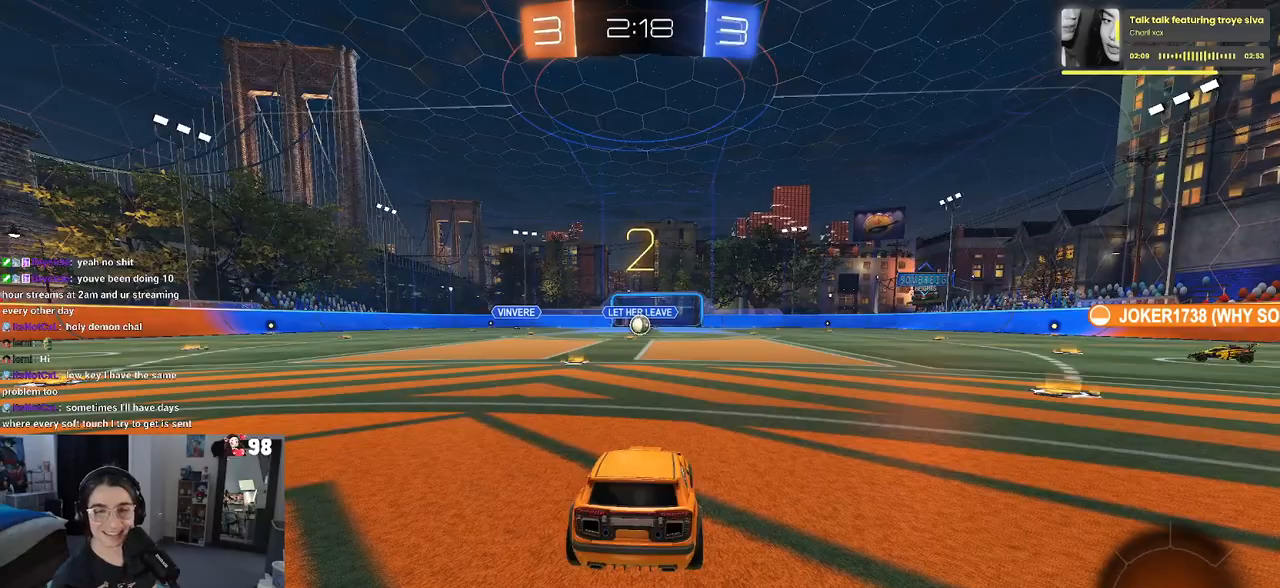
{"buttons": ["R2"], "left_stick": "center", "right_stick": "center", "events": []}
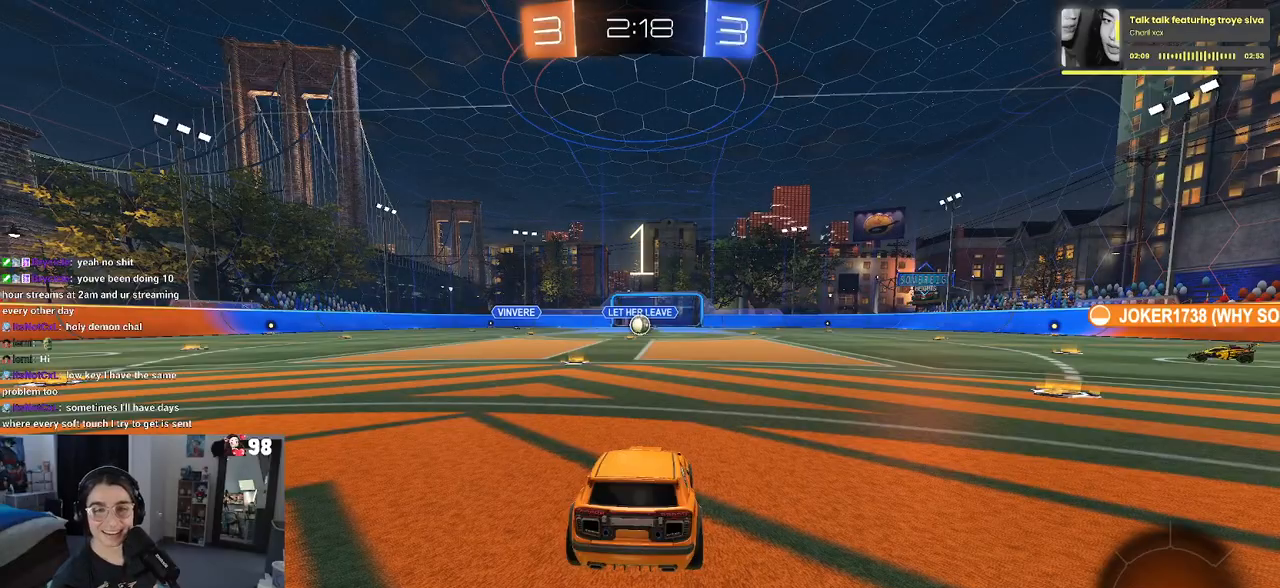
{"buttons": ["R2"], "left_stick": "center", "right_stick": "center", "events": []}
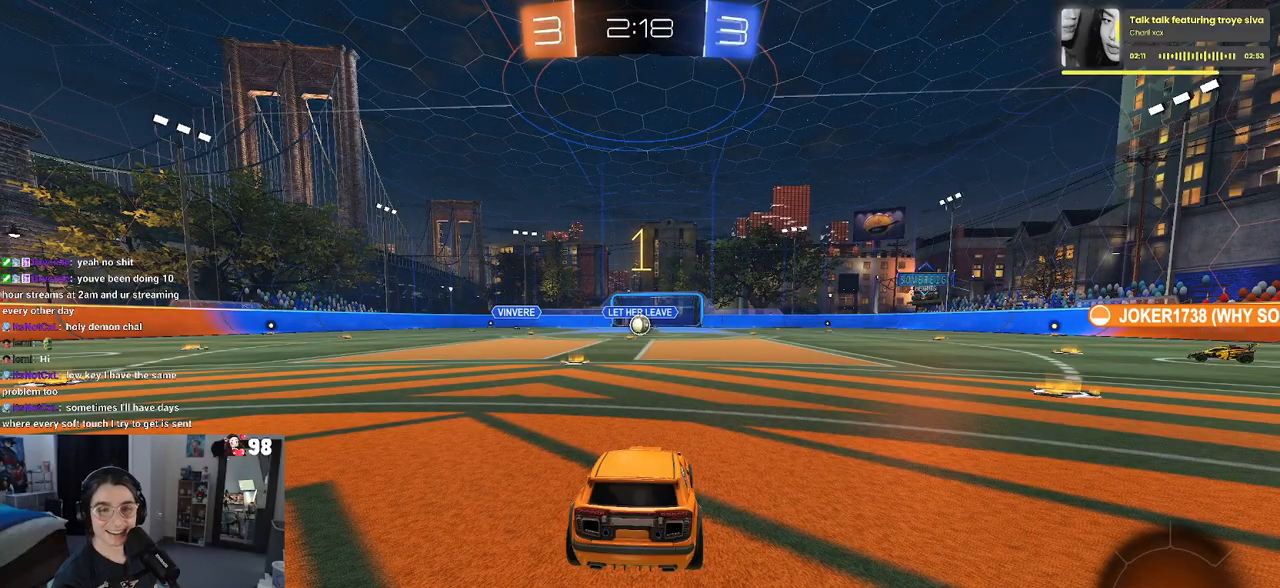
{"buttons": ["R2"], "left_stick": "center", "right_stick": "center", "events": []}
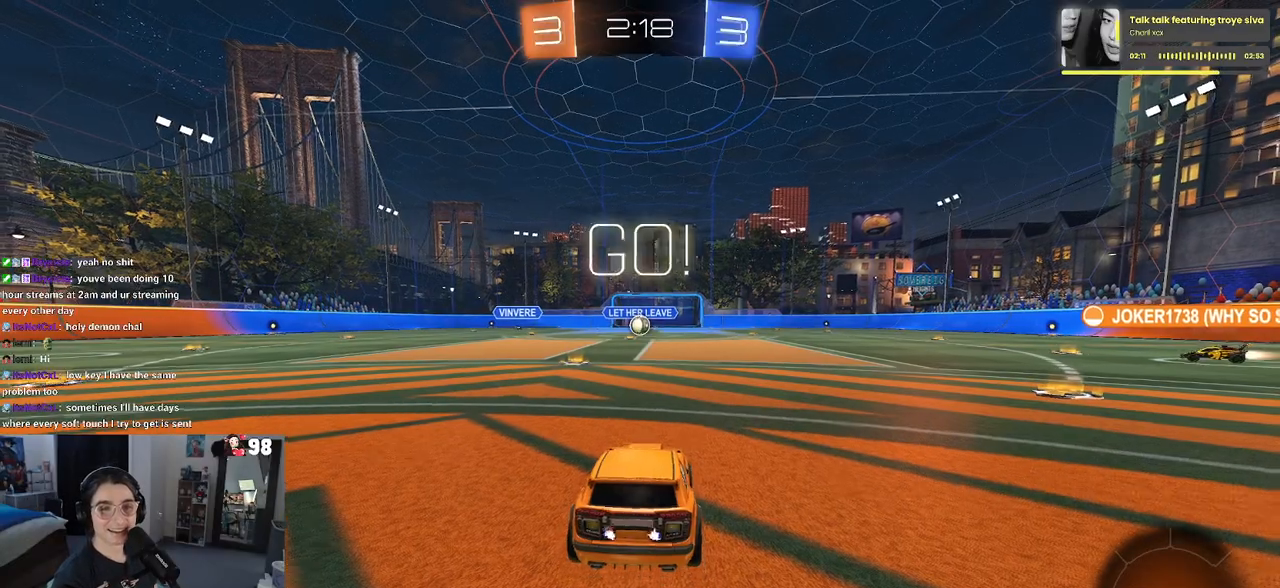
{"buttons": ["CROSS", "R2"], "left_stick": "up-left", "right_stick": "center", "events": [[233, "left_stick", "right"], [333, "CROSS", "down"], [333, "left_stick", "up"], [400, "CROSS", "up"], [400, "left_stick", "up-left"], [450, "CROSS", "down"]]}
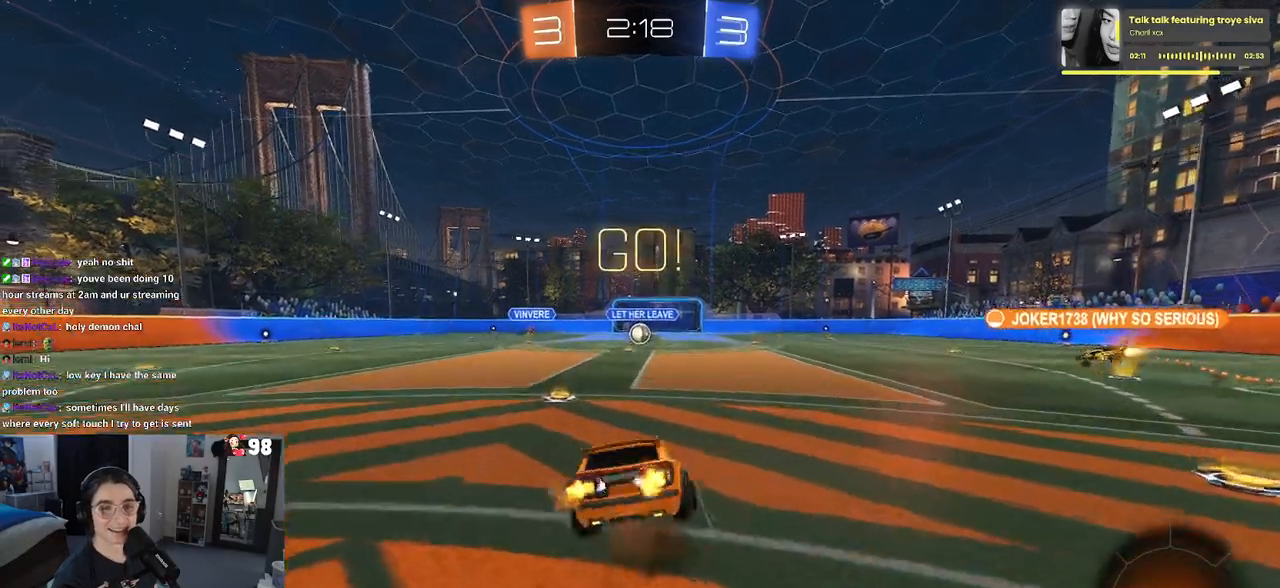
{"buttons": ["SQUARE", "R2"], "left_stick": "down-left", "right_stick": "center", "events": [[50, "left_stick", "down"], [167, "CROSS", "up"], [283, "left_stick", "down-left"], [317, "SQUARE", "down"]]}
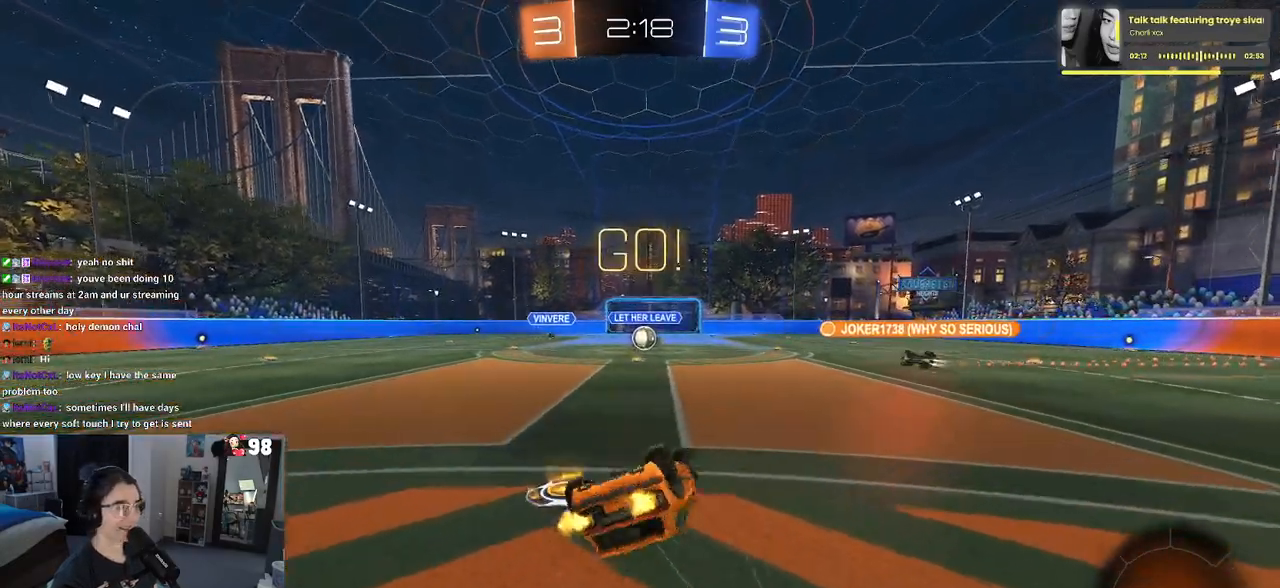
{"buttons": ["R2"], "left_stick": "center", "right_stick": "center", "events": [[350, "SQUARE", "up"], [383, "left_stick", "center"]]}
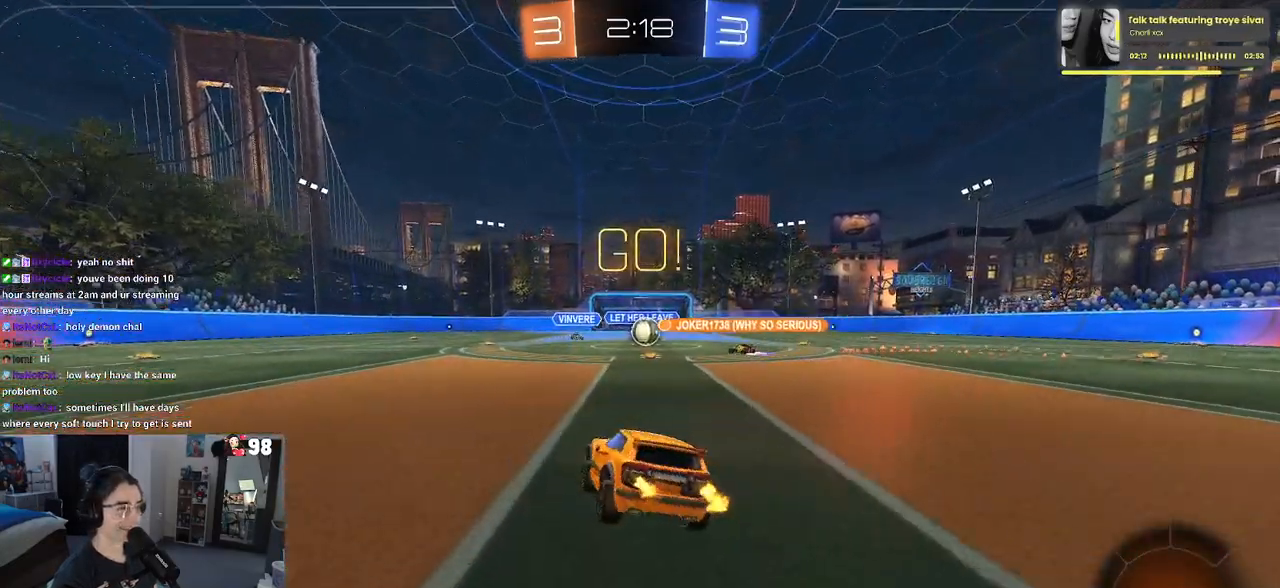
{"buttons": ["R2"], "left_stick": "center", "right_stick": "center", "events": [[200, "left_stick", "right"], [450, "left_stick", "center"]]}
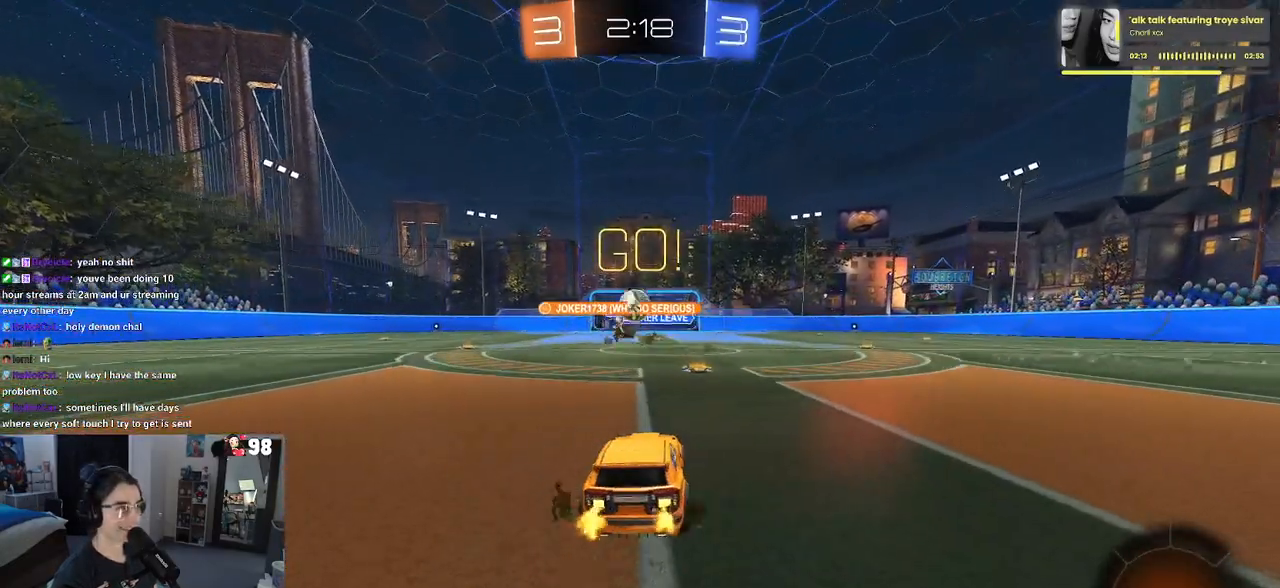
{"buttons": ["R2"], "left_stick": "down-right", "right_stick": "center", "events": [[67, "left_stick", "left"], [250, "left_stick", "down-right"], [317, "SQUARE", "down"], [483, "SQUARE", "up"]]}
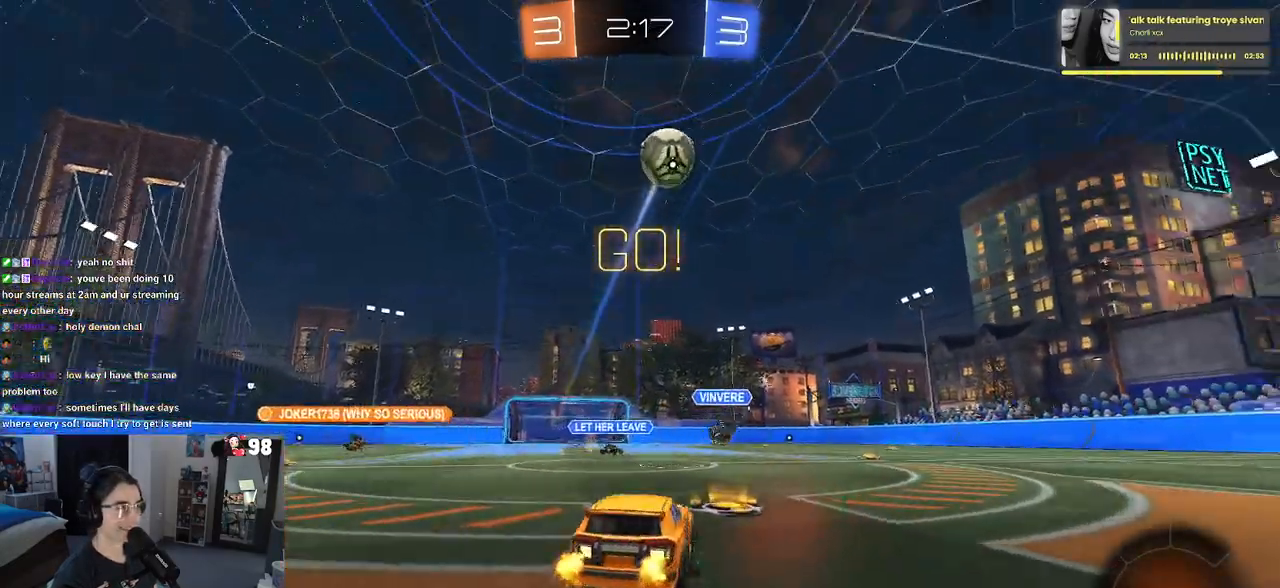
{"buttons": ["R2"], "left_stick": "down-right", "right_stick": "center", "events": []}
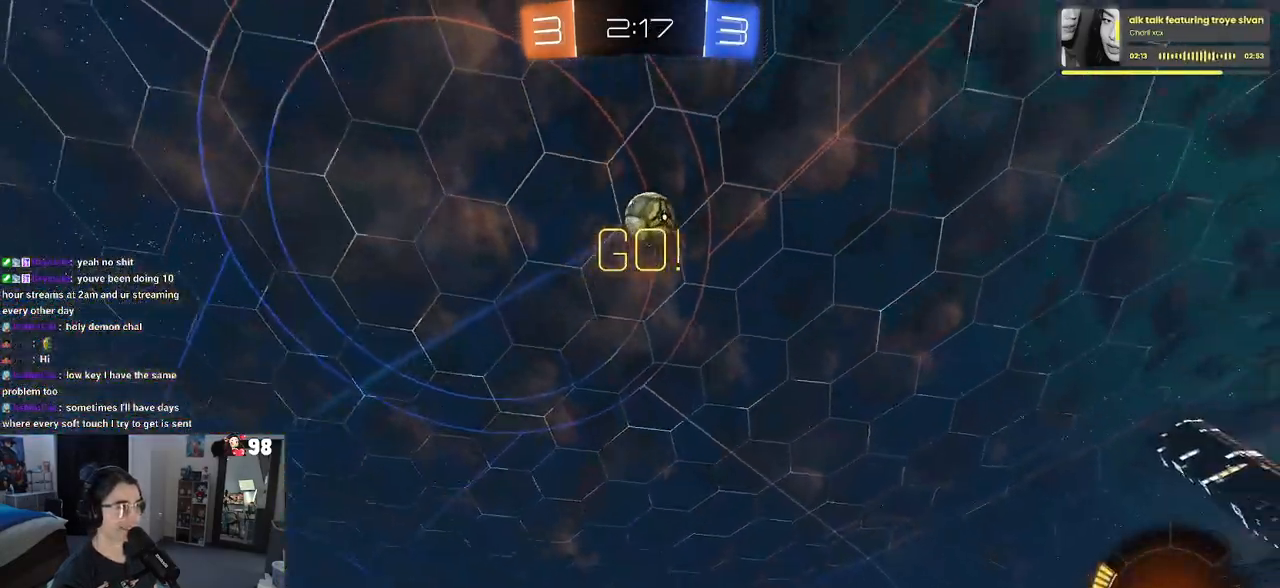
{"buttons": ["CROSS", "R2"], "left_stick": "down-right", "right_stick": "center", "events": [[200, "CROSS", "down"], [200, "left_stick", "down"], [400, "CROSS", "up"], [417, "left_stick", "center"], [467, "CROSS", "down"], [483, "left_stick", "down-right"]]}
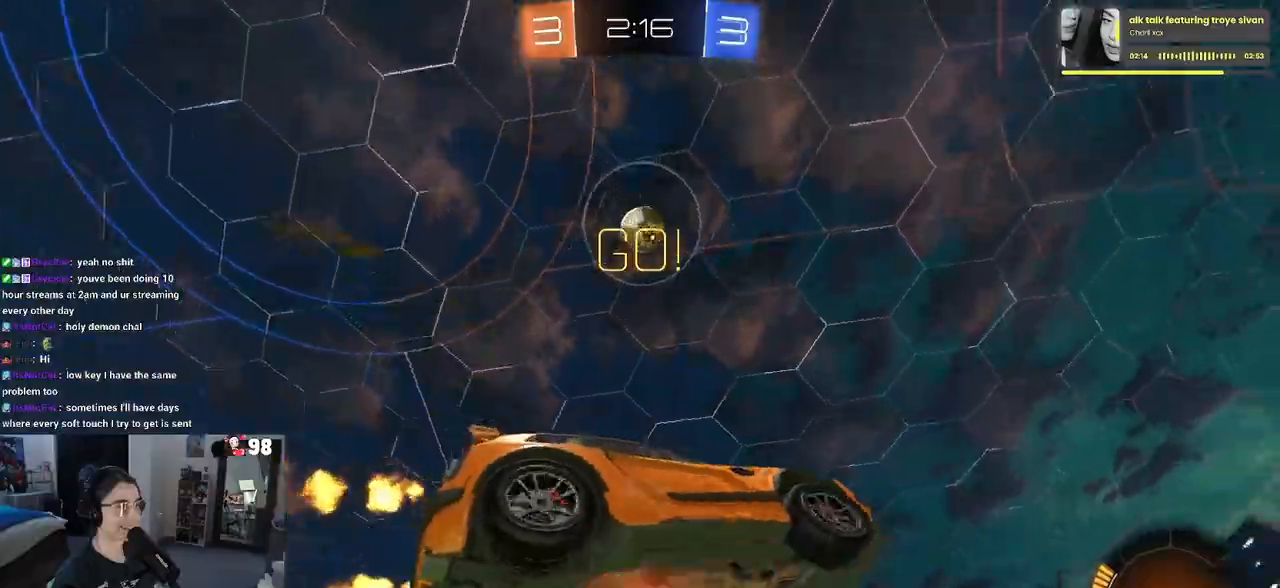
{"buttons": ["L1", "R1", "R2"], "left_stick": "up-left", "right_stick": "center", "events": [[167, "CROSS", "up"], [167, "L1", "down"], [233, "R1", "down"], [267, "left_stick", "up-right"], [433, "R2", "up"], [450, "R2", "down"], [467, "left_stick", "up-left"]]}
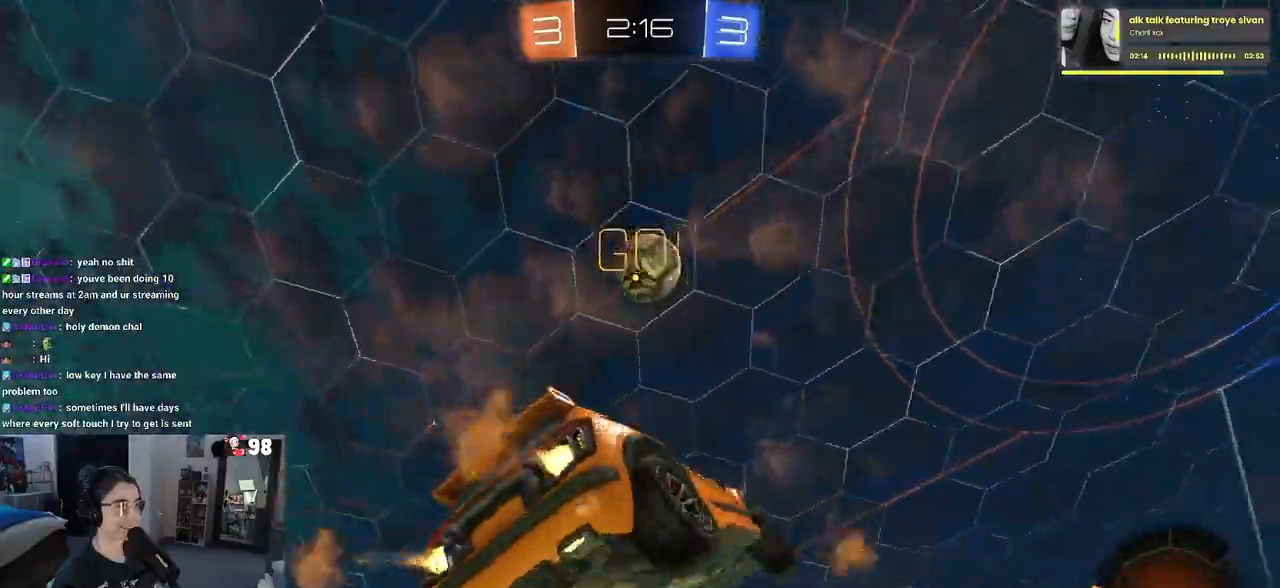
{"buttons": ["R1", "R2"], "left_stick": "up-right", "right_stick": "center", "events": [[100, "left_stick", "down-left"], [217, "L1", "up"], [233, "left_stick", "down-right"], [267, "R1", "up"], [333, "left_stick", "up-right"], [450, "R1", "down"]]}
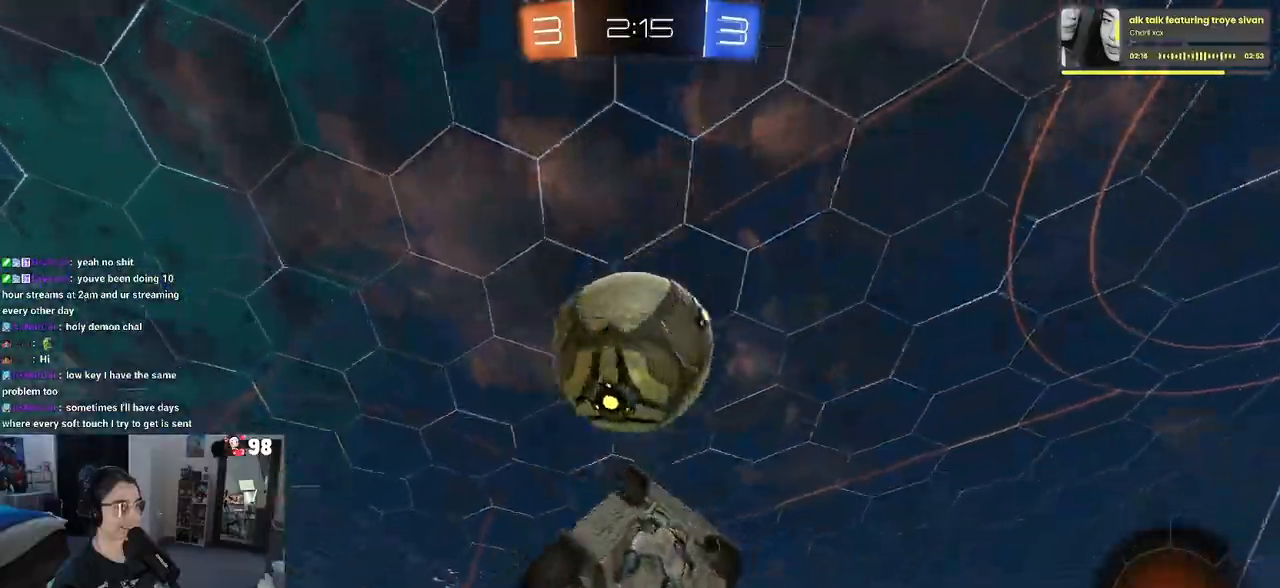
{"buttons": ["L1", "R1", "R2"], "left_stick": "up-right", "right_stick": "center", "events": [[83, "L1", "down"], [150, "left_stick", "down-right"], [483, "left_stick", "up-right"]]}
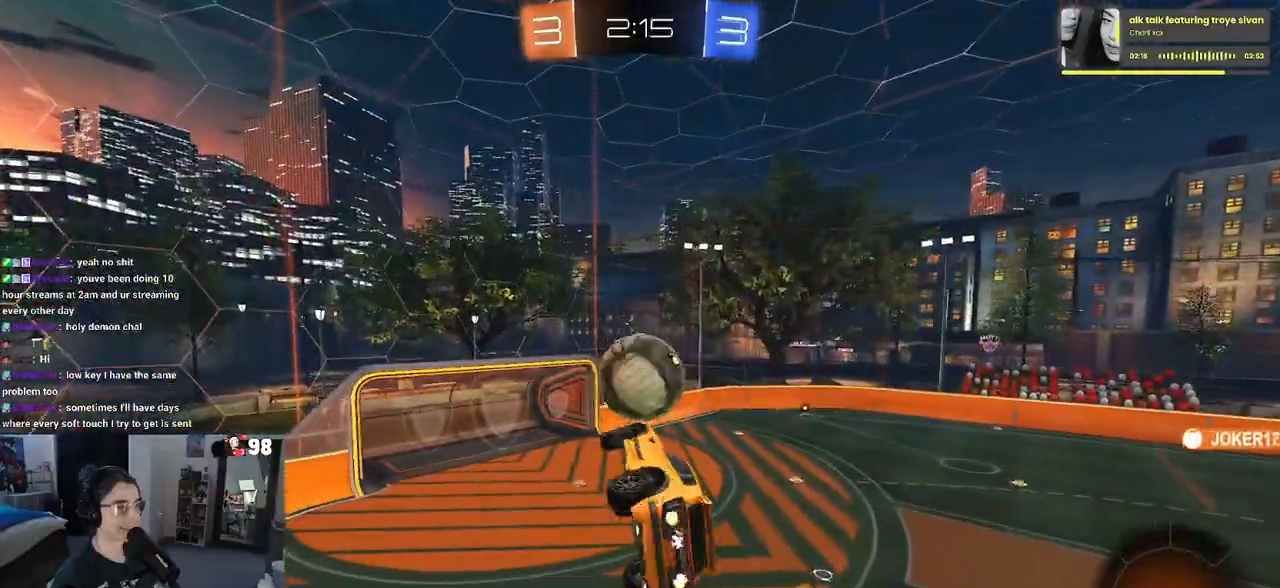
{"buttons": ["START"], "left_stick": "center", "right_stick": "center", "events": [[67, "left_stick", "up-left"], [300, "R2", "up"], [317, "R1", "up"], [367, "left_stick", "center"], [400, "L1", "up"], [433, "START", "down"]]}
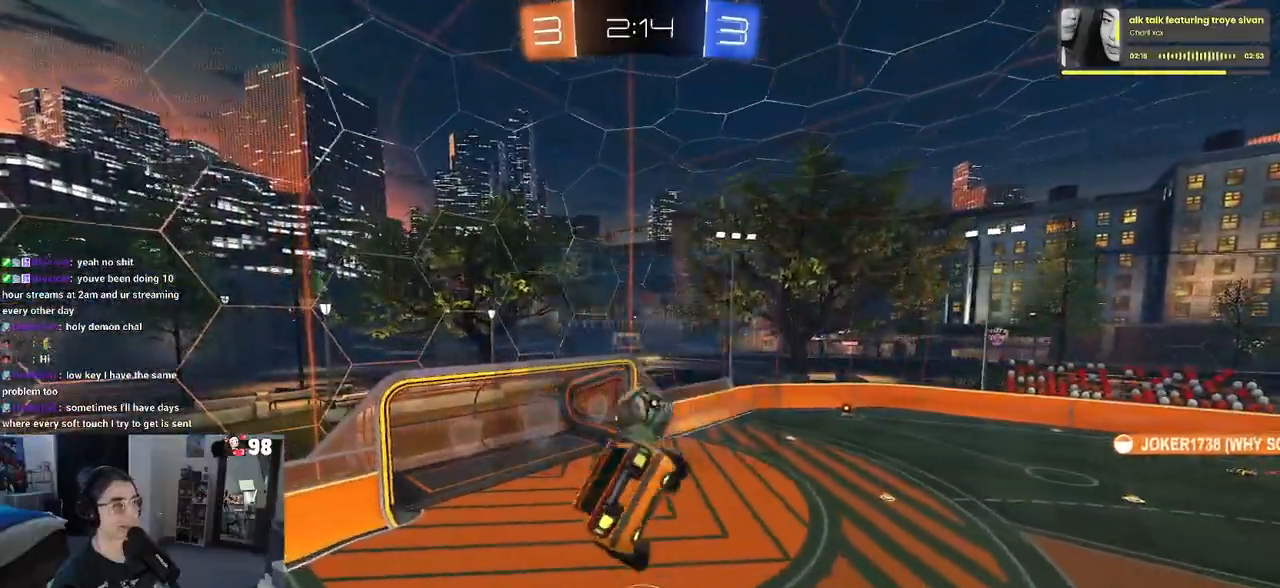
{"buttons": ["CROSS"], "left_stick": "center", "right_stick": "center", "events": [[17, "DPAD_DOWN", "down"], [67, "START", "up"], [467, "CROSS", "down"], [467, "DPAD_DOWN", "up"]]}
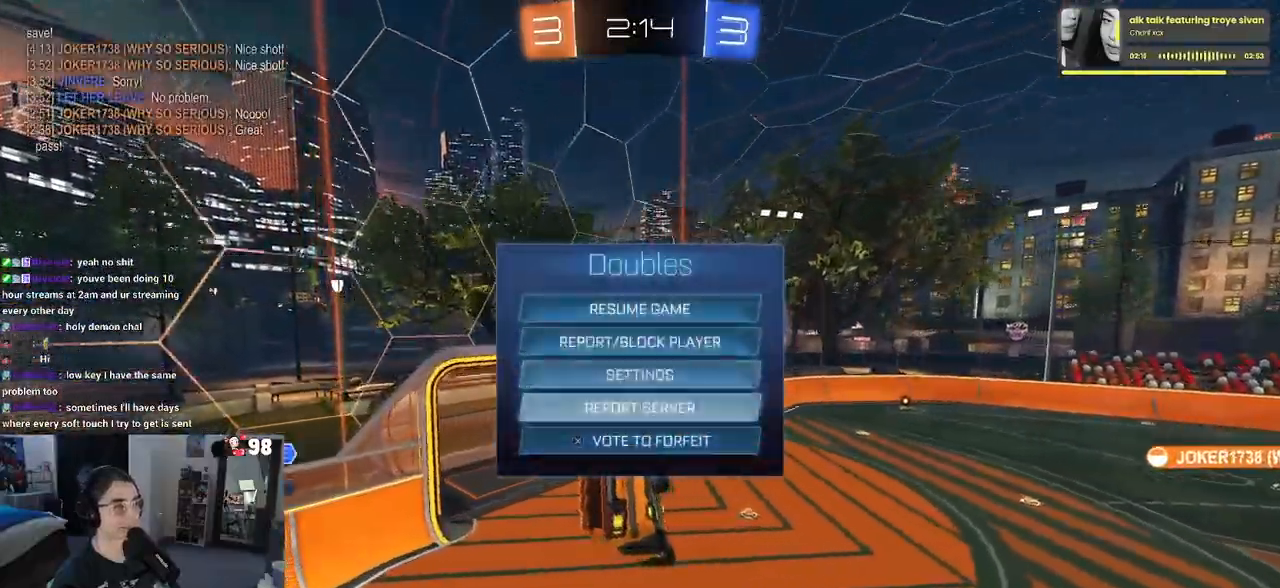
{"buttons": ["L1"], "left_stick": "right", "right_stick": "center", "events": [[50, "CROSS", "up"], [250, "left_stick", "right"], [367, "TRIANGLE", "down"], [450, "L1", "down"], [483, "TRIANGLE", "up"]]}
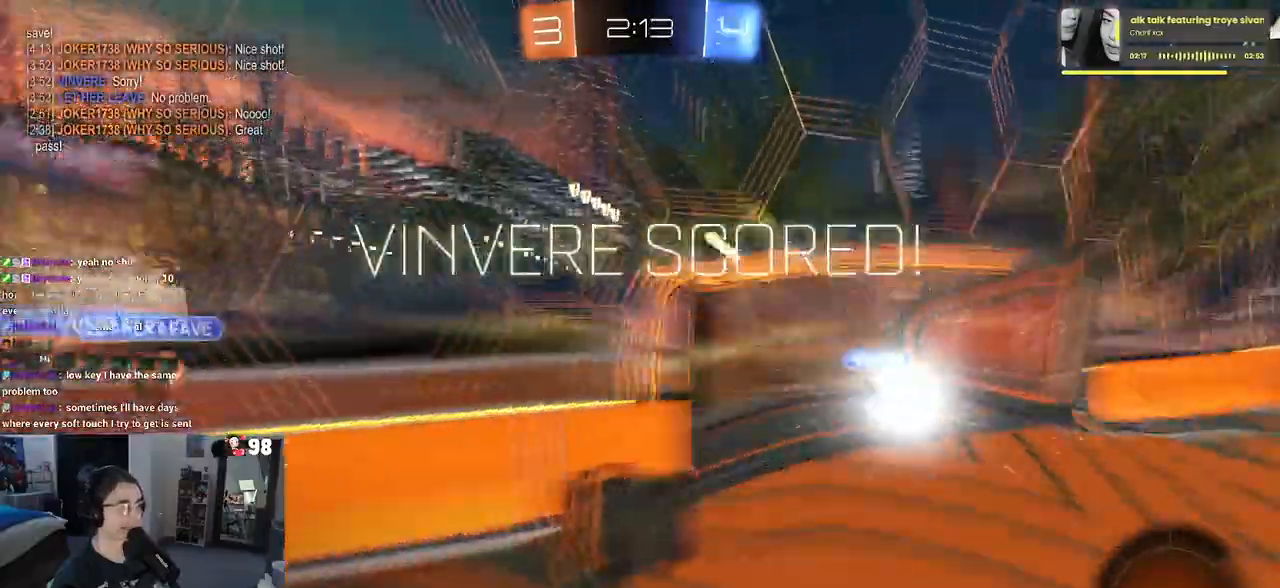
{"buttons": ["L1"], "left_stick": "right", "right_stick": "center", "events": []}
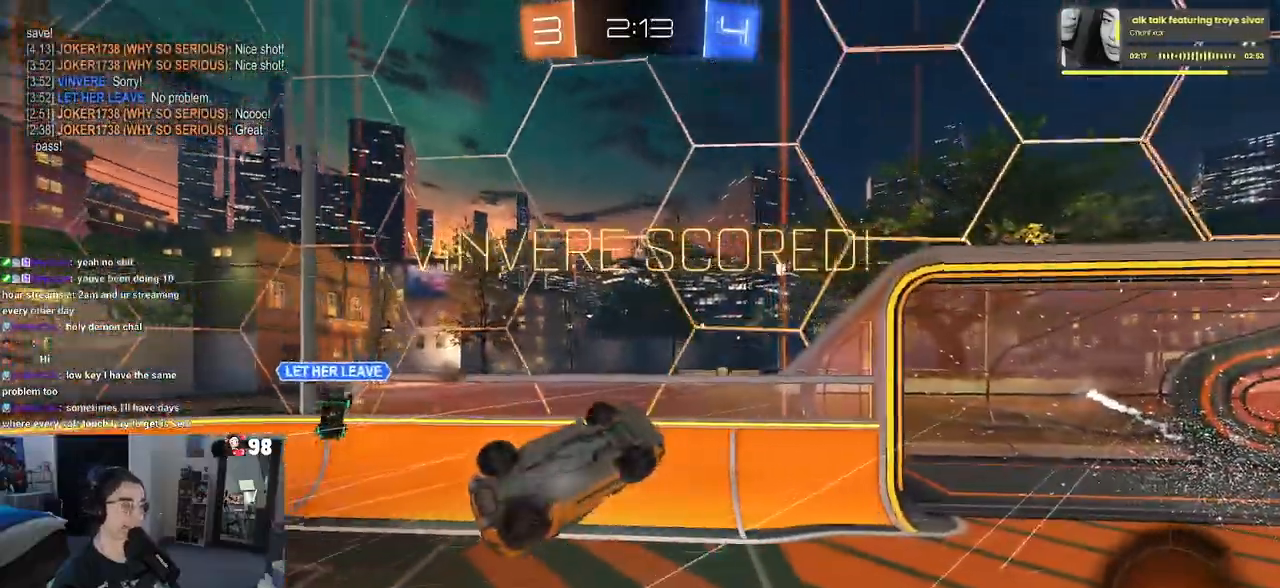
{"buttons": ["L1"], "left_stick": "left", "right_stick": "center", "events": [[67, "left_stick", "up"], [167, "left_stick", "up-left"], [467, "left_stick", "left"]]}